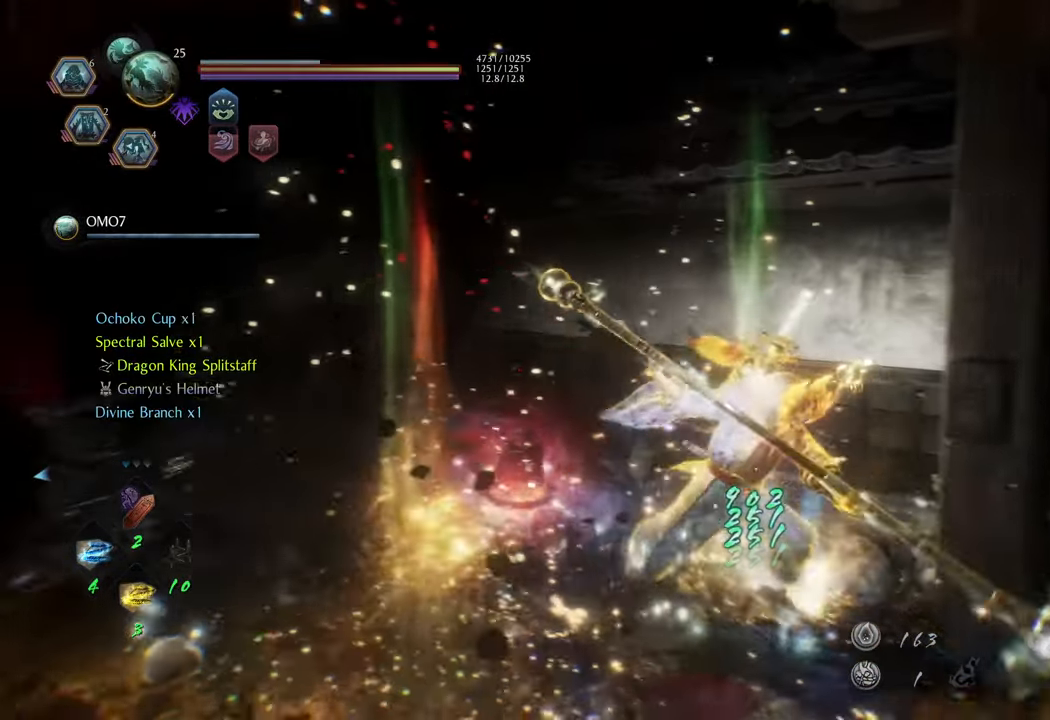
Gameplay with a controller (Xbox layout); each line is a JSON object with the inputs held at the frame after it. "events" lists button and stick changes between this image and that frame as [ms after this image, input, new state], when the widget could be followed in between. Not read: L3.
{"buttons": [], "left_stick": "up-left", "right_stick": "center", "events": [[67, "B", "down"], [133, "left_stick", "up-left"], [150, "B", "up"], [233, "B", "down"], [317, "B", "up"], [383, "B", "down"], [467, "B", "up"]]}
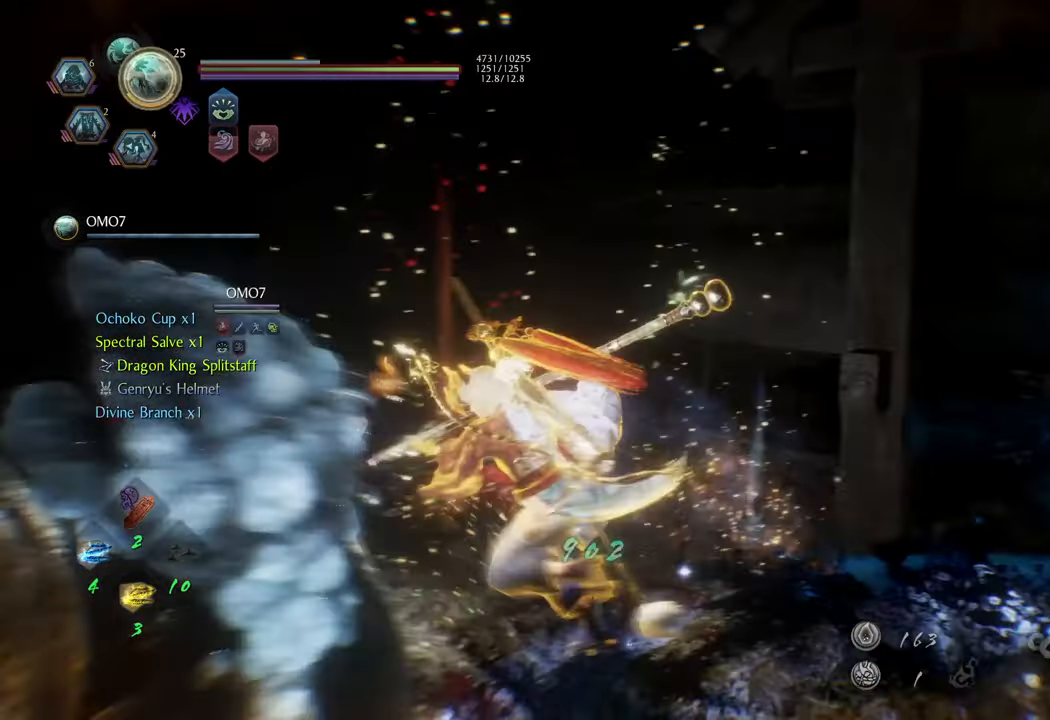
{"buttons": ["B"], "left_stick": "center", "right_stick": "center", "events": [[83, "B", "down"], [83, "left_stick", "up"], [150, "B", "up"], [233, "B", "down"], [283, "left_stick", "up-right"], [300, "B", "up"], [383, "B", "down"], [400, "left_stick", "center"]]}
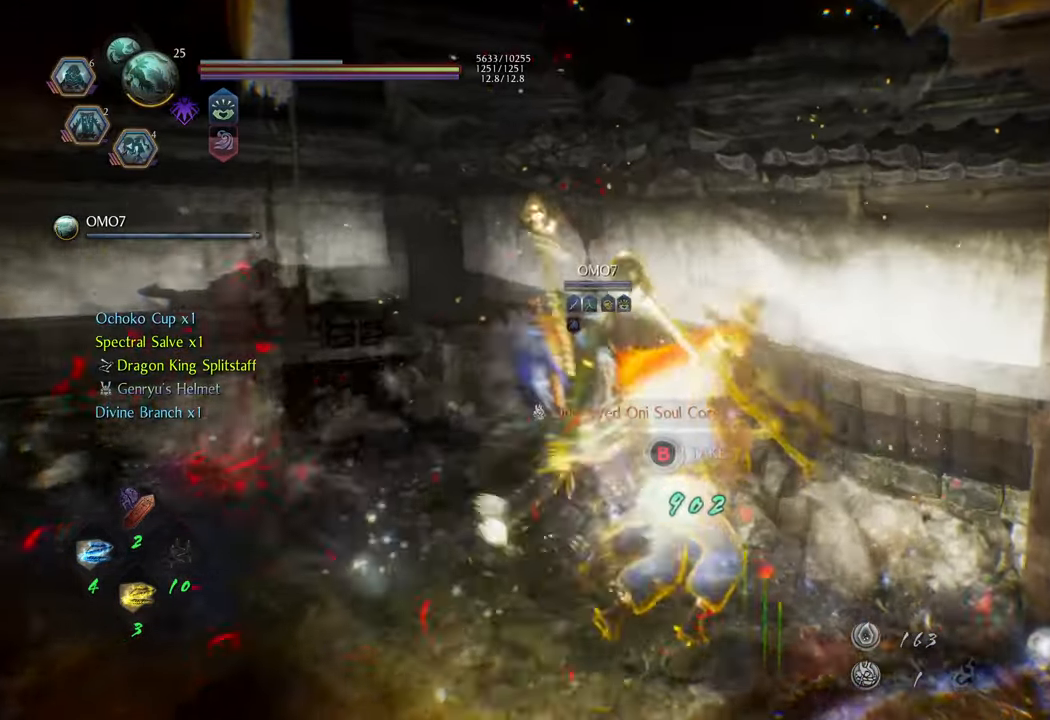
{"buttons": ["B"], "left_stick": "center", "right_stick": "center", "events": []}
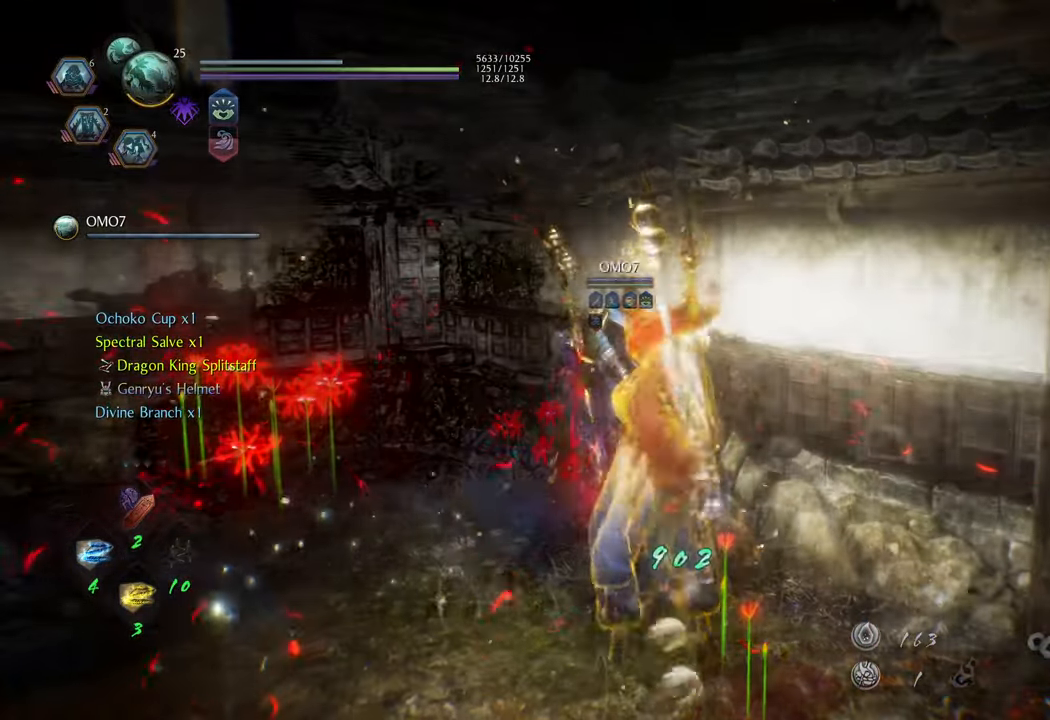
{"buttons": [], "left_stick": "up", "right_stick": "left", "events": [[33, "B", "up"], [200, "left_stick", "up"], [283, "right_stick", "left"]]}
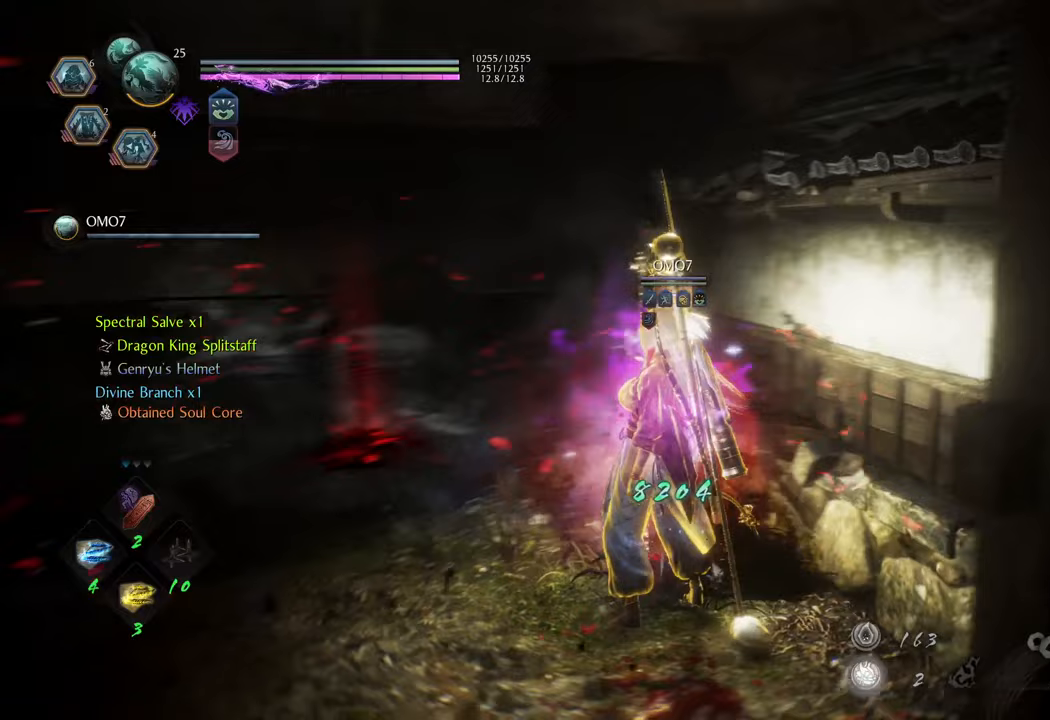
{"buttons": [], "left_stick": "up", "right_stick": "center", "events": [[33, "right_stick", "center"], [200, "B", "down"], [317, "B", "up"], [400, "B", "down"], [483, "B", "up"]]}
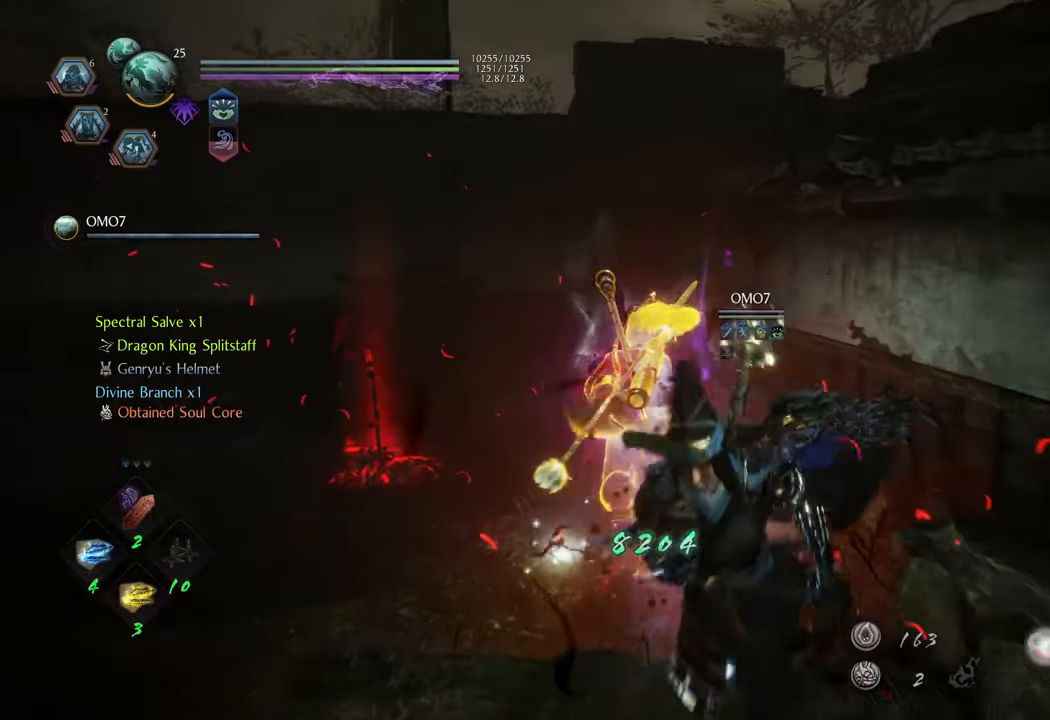
{"buttons": [], "left_stick": "up-left", "right_stick": "left", "events": [[50, "B", "down"], [150, "B", "up"], [250, "left_stick", "up-left"], [367, "right_stick", "left"]]}
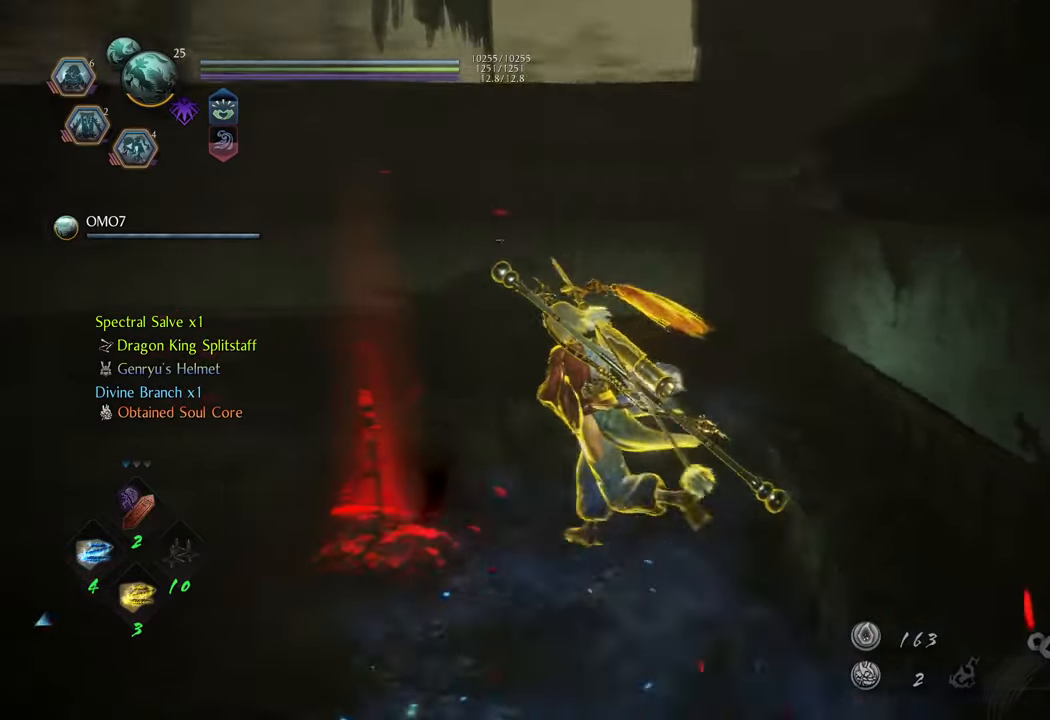
{"buttons": ["A"], "left_stick": "up", "right_stick": "center", "events": [[417, "right_stick", "center"], [433, "left_stick", "up"], [450, "A", "down"]]}
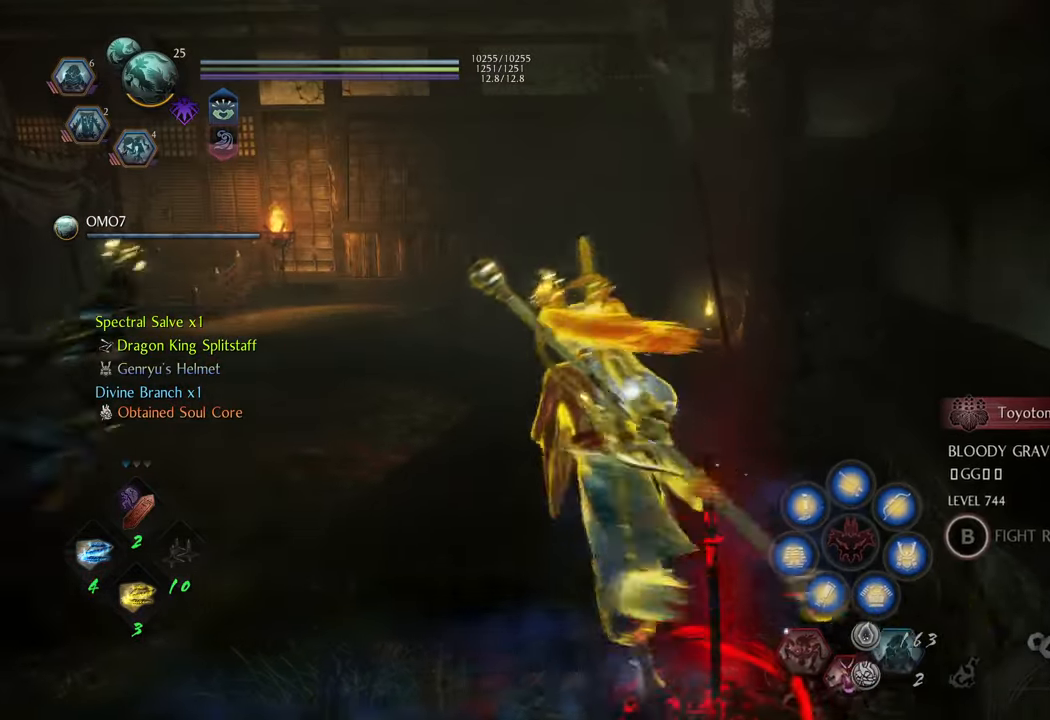
{"buttons": ["A"], "left_stick": "up", "right_stick": "center", "events": []}
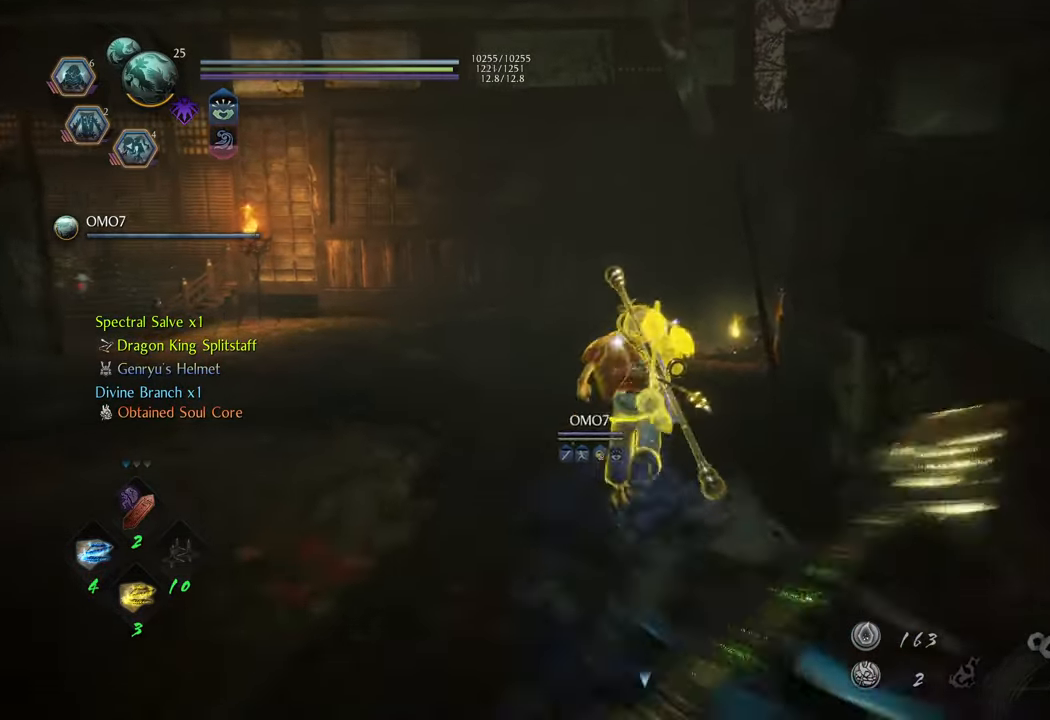
{"buttons": [], "left_stick": "up", "right_stick": "center", "events": [[483, "A", "up"]]}
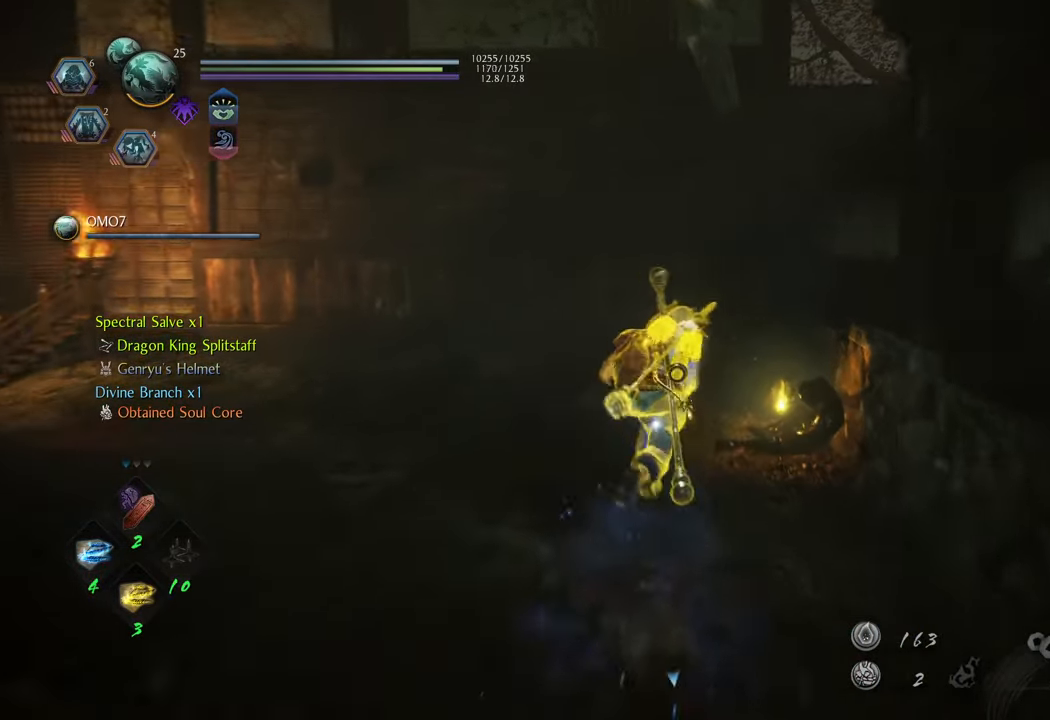
{"buttons": ["R1"], "left_stick": "up-left", "right_stick": "center", "events": [[67, "left_stick", "up-left"], [150, "right_stick", "left"], [500, "R1", "down"], [500, "right_stick", "center"]]}
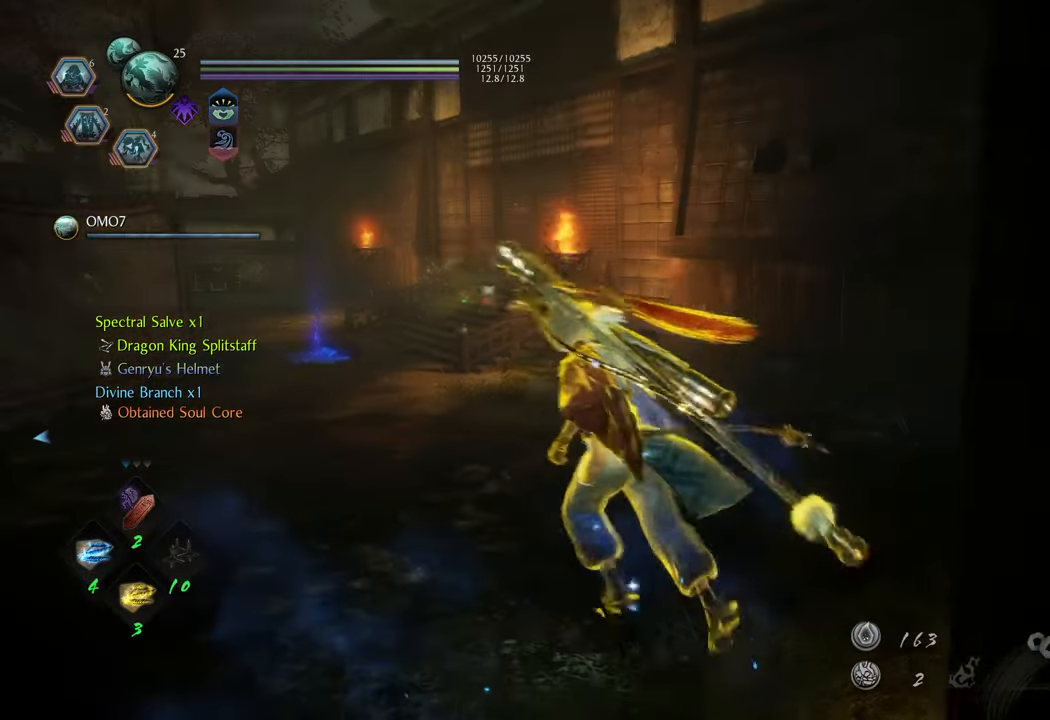
{"buttons": [], "left_stick": "center", "right_stick": "center", "events": [[17, "left_stick", "center"], [167, "DPAD_LEFT", "down"], [267, "DPAD_LEFT", "up"], [300, "R1", "up"]]}
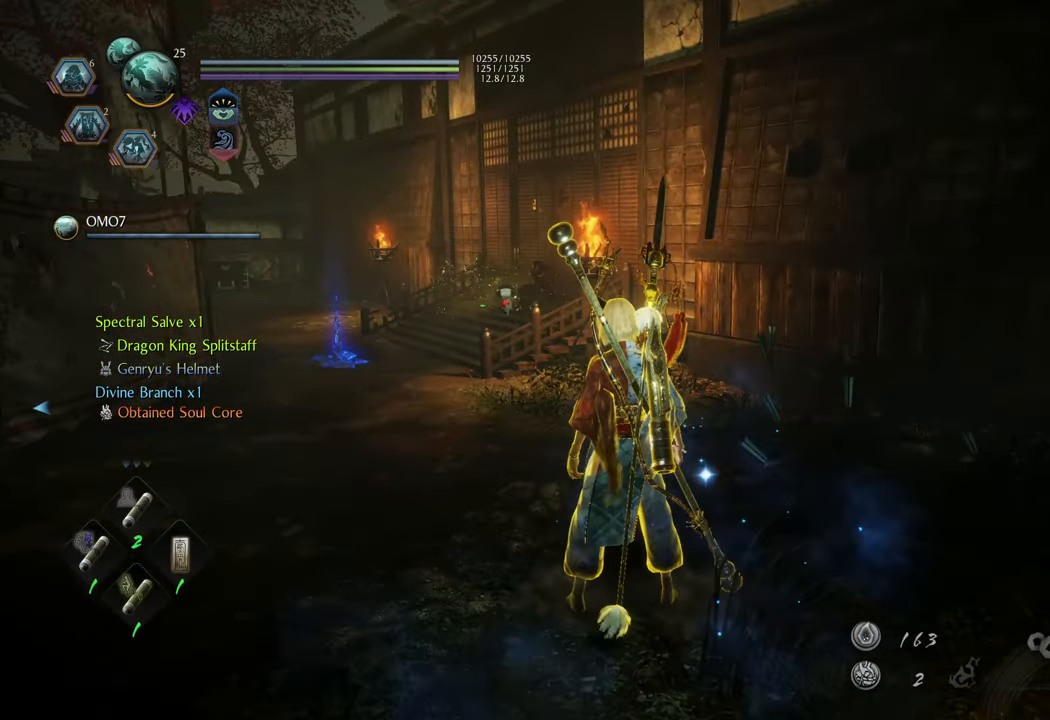
{"buttons": ["R1"], "left_stick": "center", "right_stick": "center", "events": [[33, "DPAD_LEFT", "down"], [150, "DPAD_LEFT", "up"], [283, "R1", "down"]]}
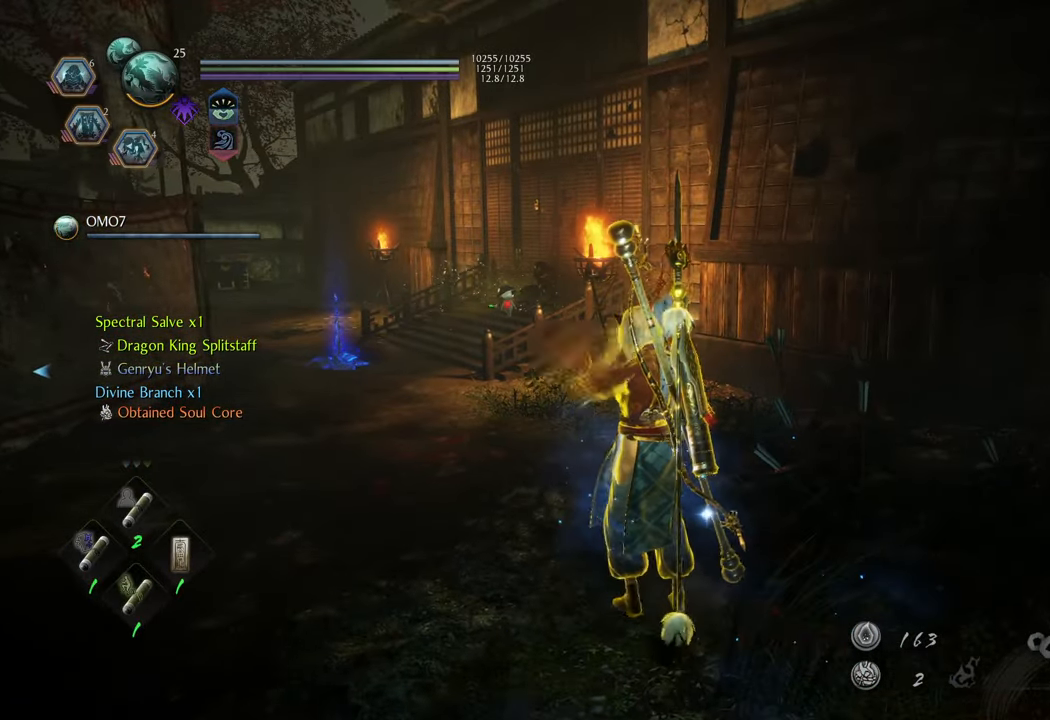
{"buttons": [], "left_stick": "center", "right_stick": "center", "events": [[67, "DPAD_LEFT", "down"], [150, "DPAD_LEFT", "up"], [300, "R1", "up"]]}
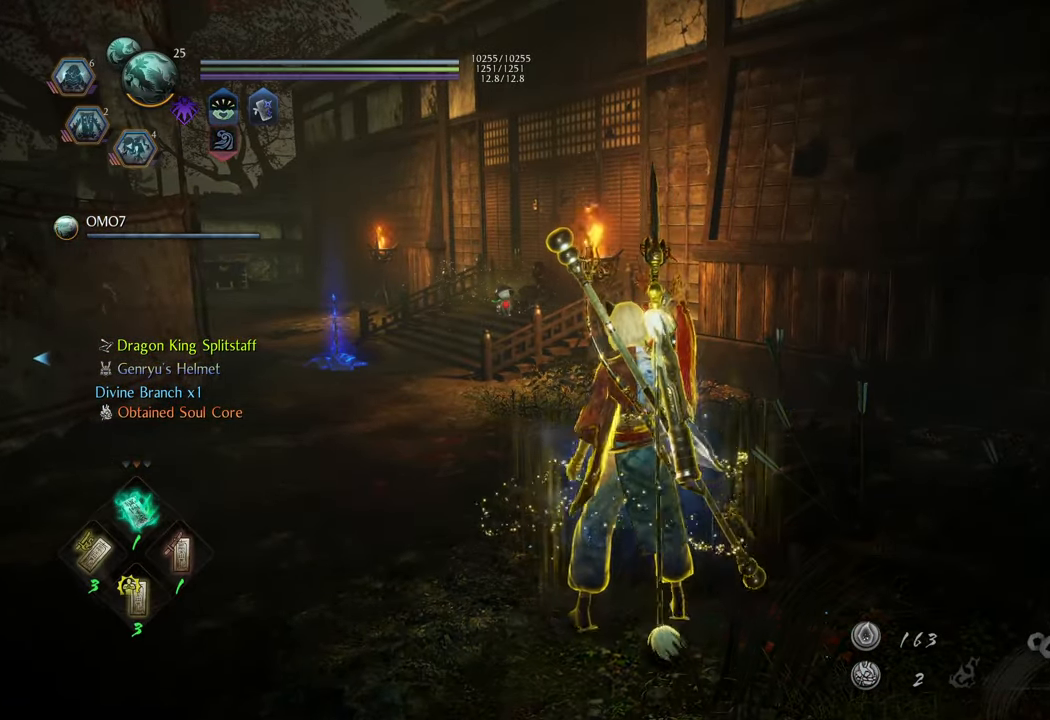
{"buttons": ["DPAD_UP"], "left_stick": "center", "right_stick": "center", "events": [[100, "DPAD_RIGHT", "down"], [167, "right_stick", "left"], [267, "DPAD_RIGHT", "up"], [383, "right_stick", "center"], [500, "DPAD_UP", "down"]]}
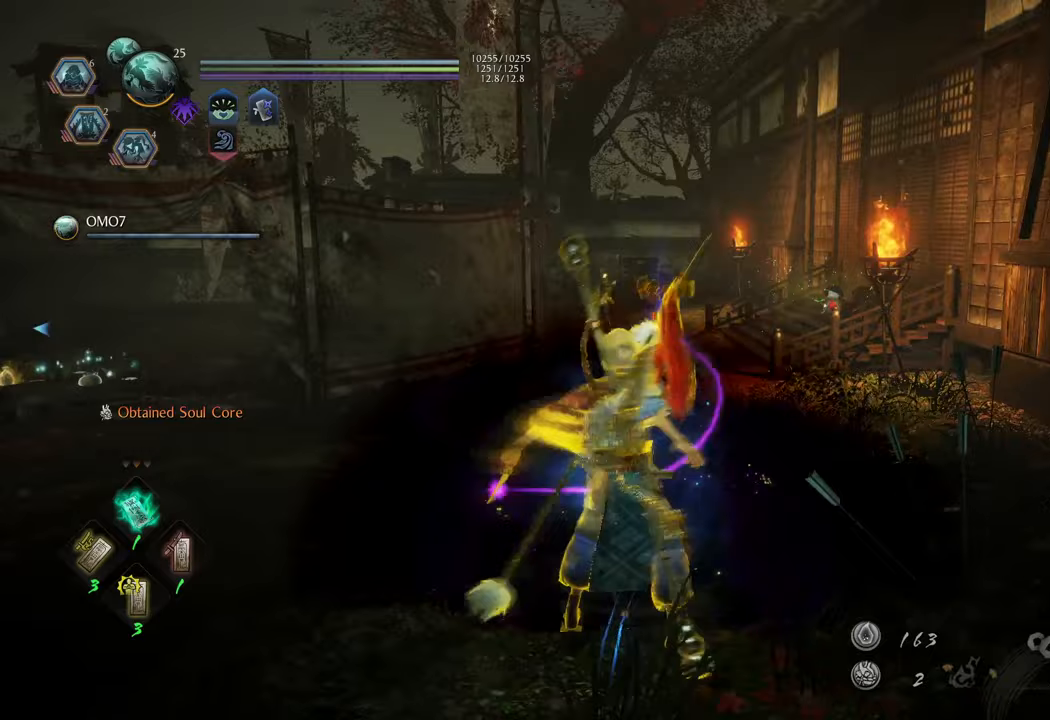
{"buttons": ["DPAD_UP"], "left_stick": "center", "right_stick": "center", "events": [[83, "DPAD_UP", "up"], [183, "DPAD_UP", "down"], [267, "DPAD_UP", "up"], [350, "DPAD_UP", "down"], [433, "DPAD_UP", "up"], [500, "DPAD_UP", "down"]]}
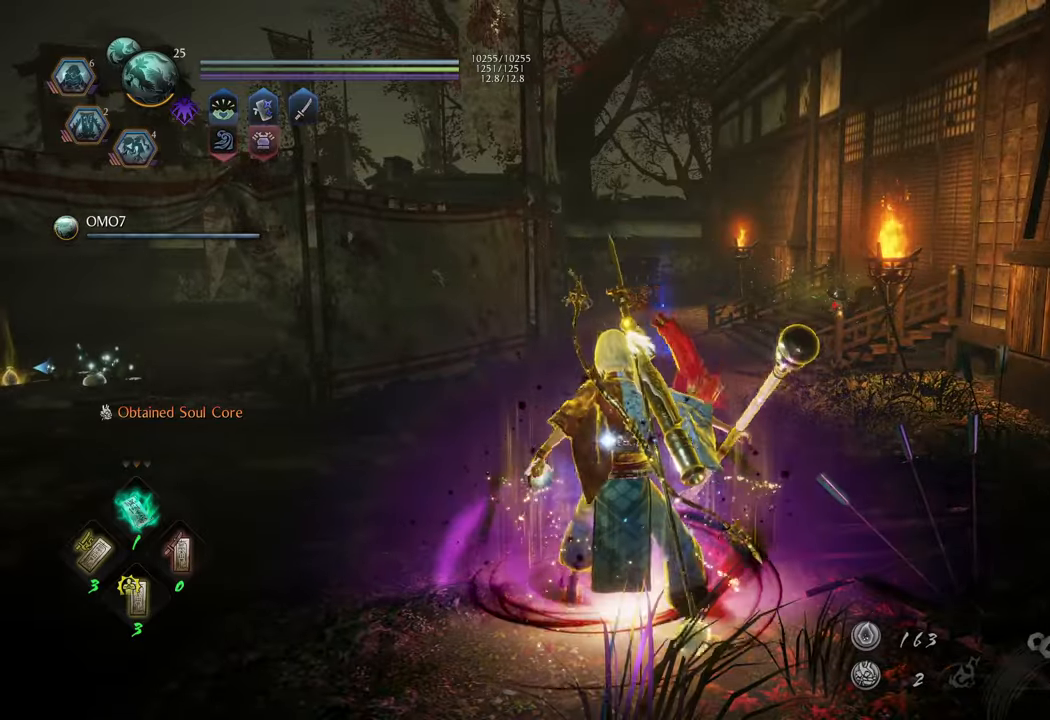
{"buttons": [], "left_stick": "center", "right_stick": "center", "events": [[83, "DPAD_UP", "up"], [333, "DPAD_DOWN", "down"], [417, "DPAD_DOWN", "up"]]}
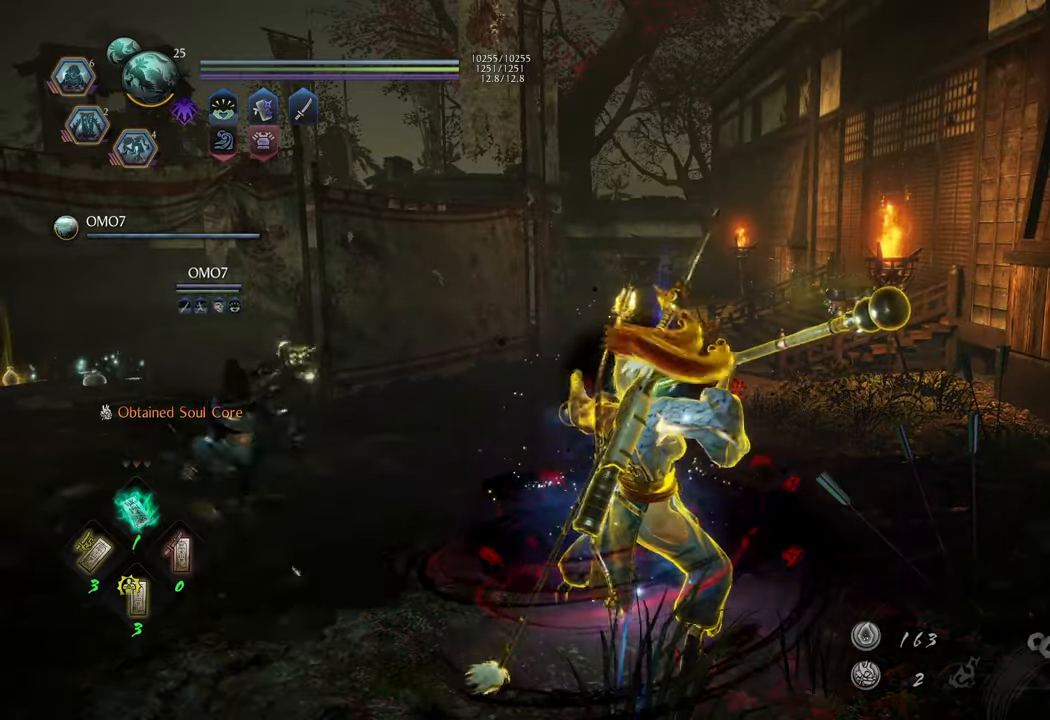
{"buttons": [], "left_stick": "center", "right_stick": "center", "events": [[383, "DPAD_DOWN", "down"], [467, "DPAD_DOWN", "up"]]}
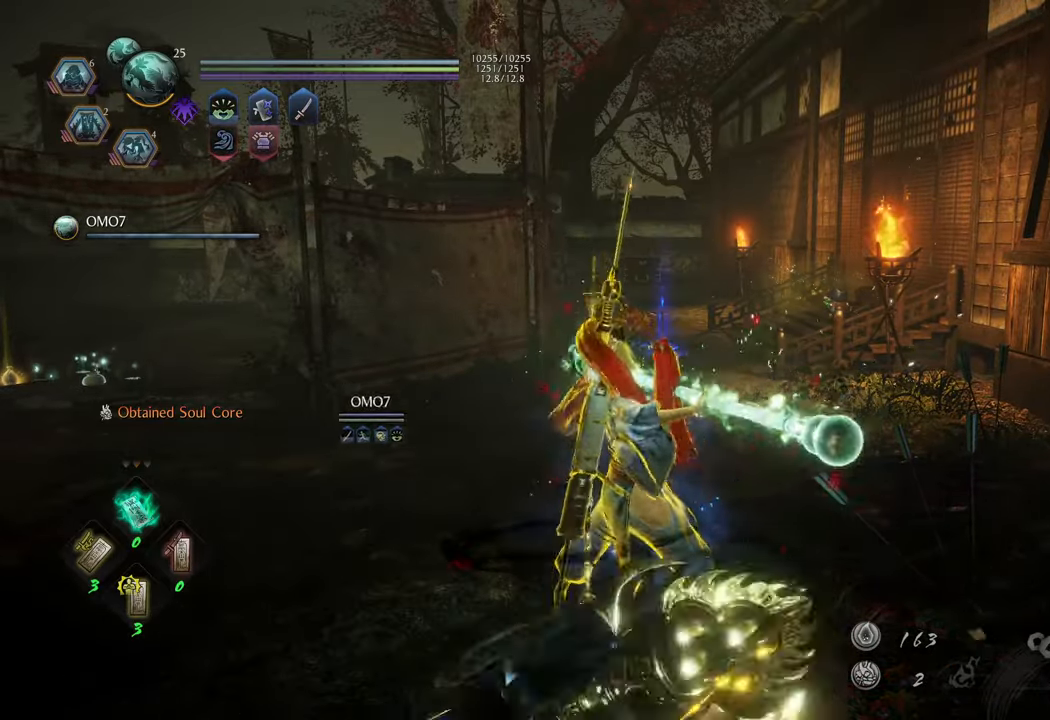
{"buttons": [], "left_stick": "center", "right_stick": "center", "events": [[50, "DPAD_DOWN", "down"], [150, "DPAD_DOWN", "up"], [233, "DPAD_DOWN", "down"], [317, "DPAD_DOWN", "up"], [383, "DPAD_DOWN", "down"], [467, "DPAD_DOWN", "up"]]}
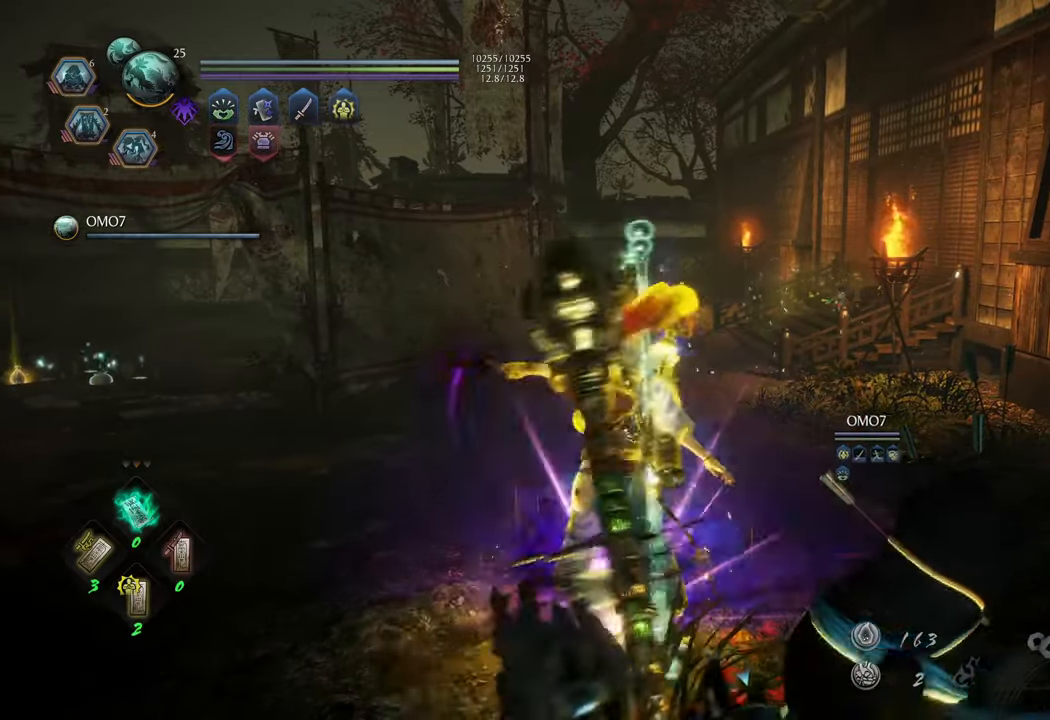
{"buttons": [], "left_stick": "center", "right_stick": "center", "events": [[167, "DPAD_LEFT", "down"], [267, "DPAD_LEFT", "up"], [333, "DPAD_LEFT", "down"], [417, "DPAD_LEFT", "up"]]}
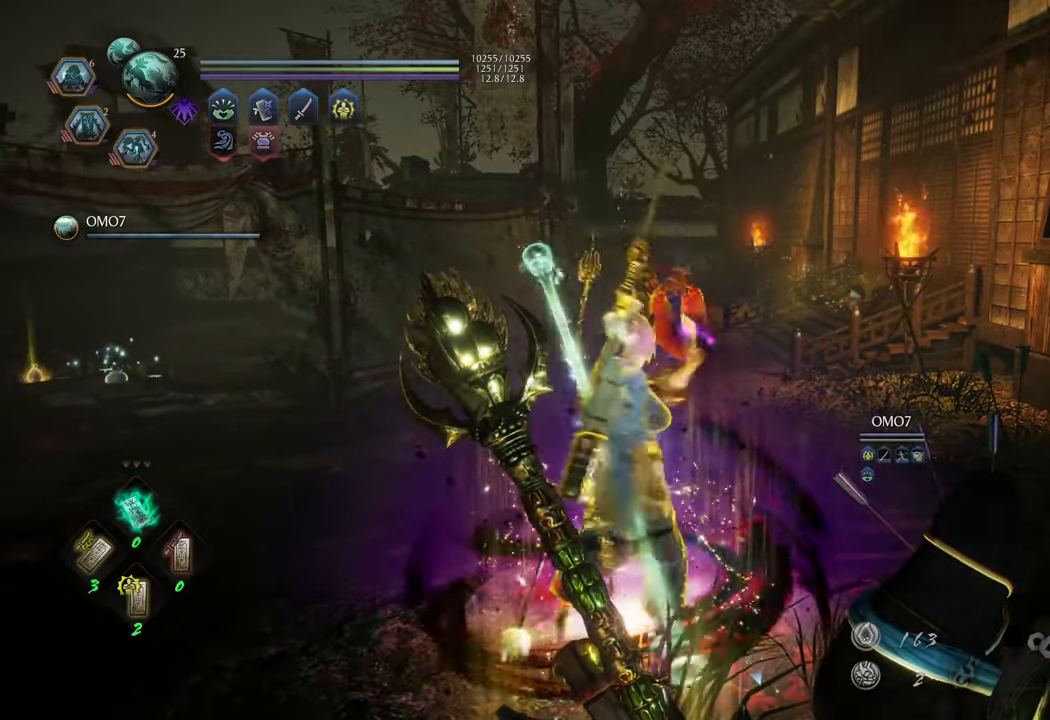
{"buttons": [], "left_stick": "center", "right_stick": "center", "events": [[100, "R1", "down"], [233, "DPAD_LEFT", "down"], [317, "DPAD_LEFT", "up"], [467, "R1", "up"]]}
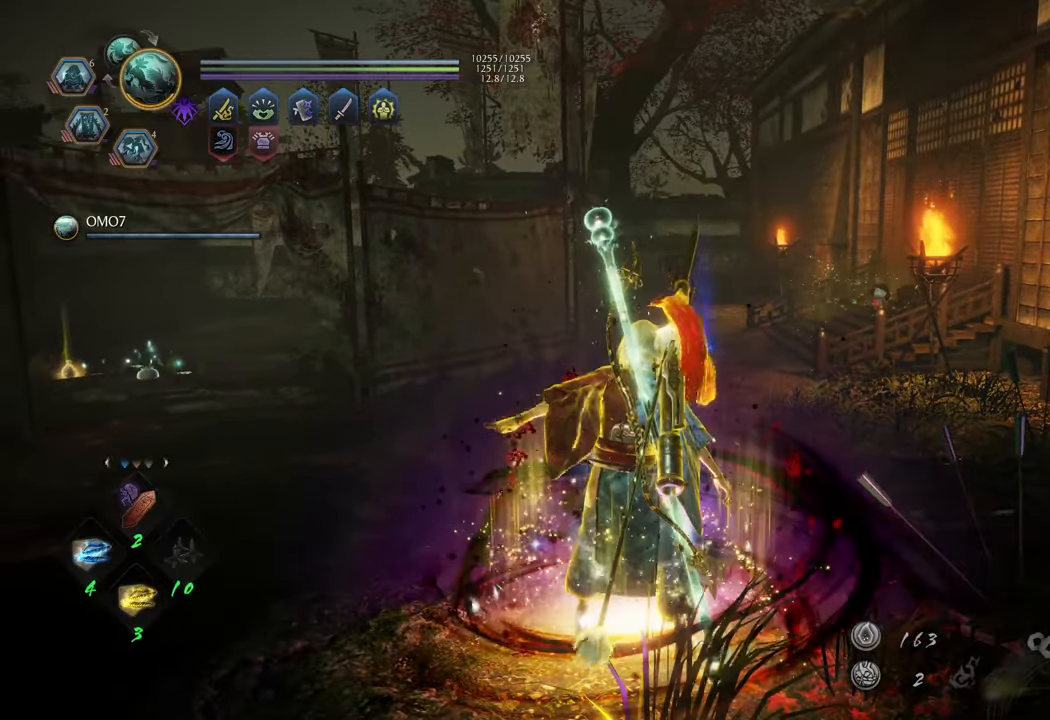
{"buttons": ["A"], "left_stick": "up-left", "right_stick": "center", "events": [[67, "left_stick", "up"], [183, "right_stick", "right"], [433, "left_stick", "up-left"], [483, "right_stick", "center"], [500, "A", "down"]]}
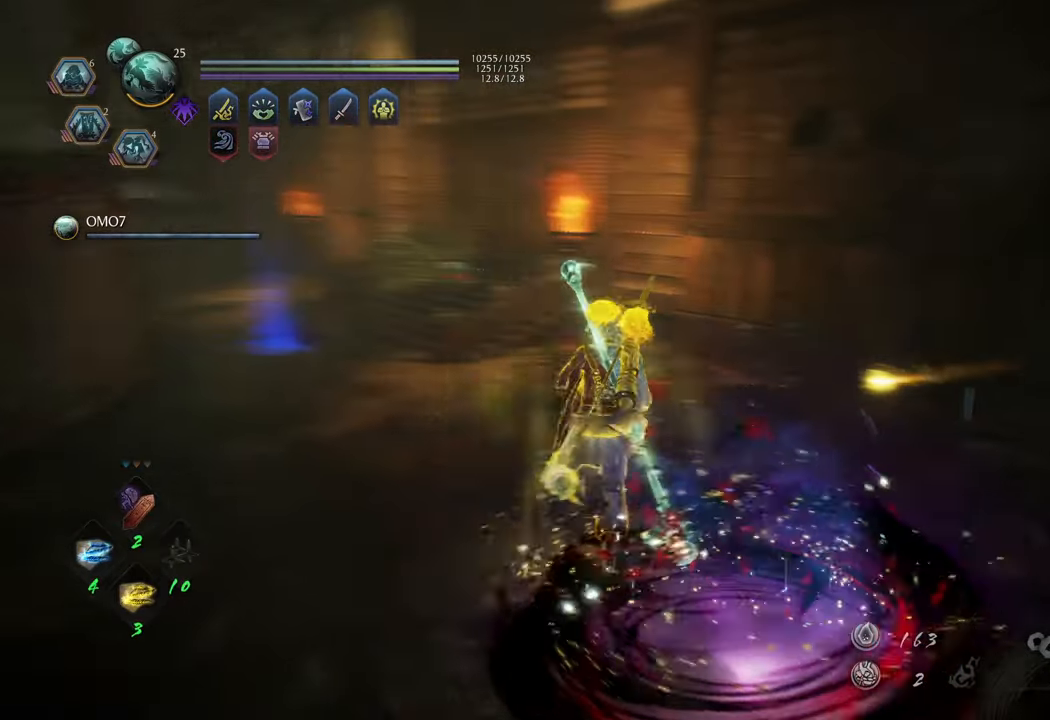
{"buttons": ["A"], "left_stick": "up-left", "right_stick": "center", "events": []}
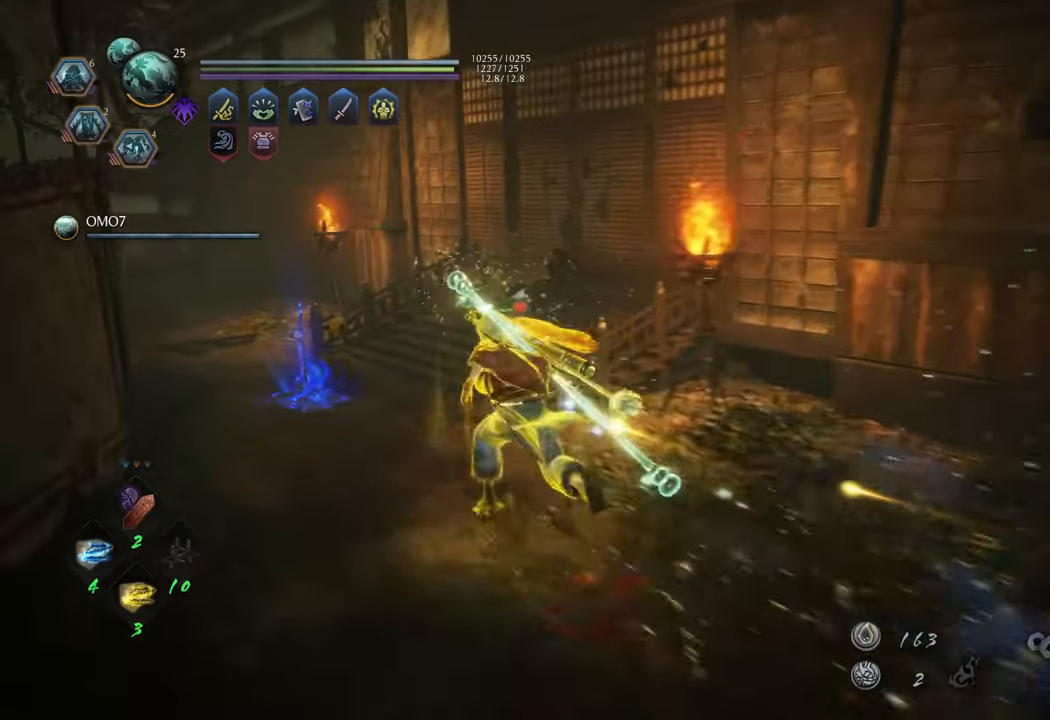
{"buttons": ["A"], "left_stick": "up-left", "right_stick": "center", "events": [[317, "left_stick", "up"], [500, "left_stick", "up-left"]]}
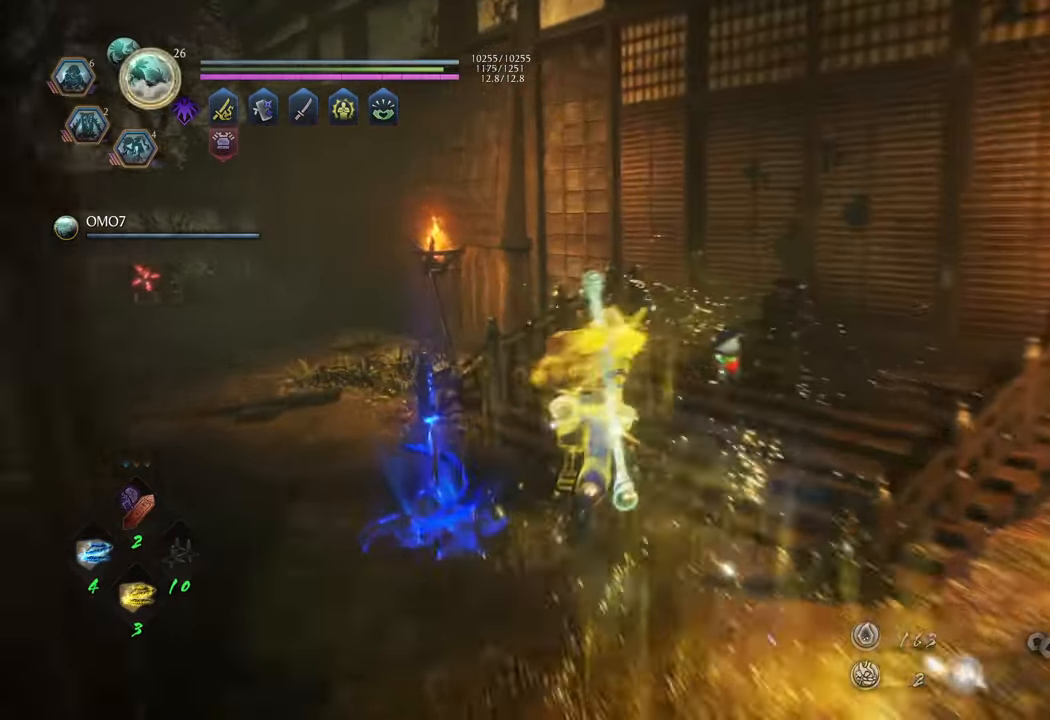
{"buttons": ["A"], "left_stick": "up-left", "right_stick": "center", "events": []}
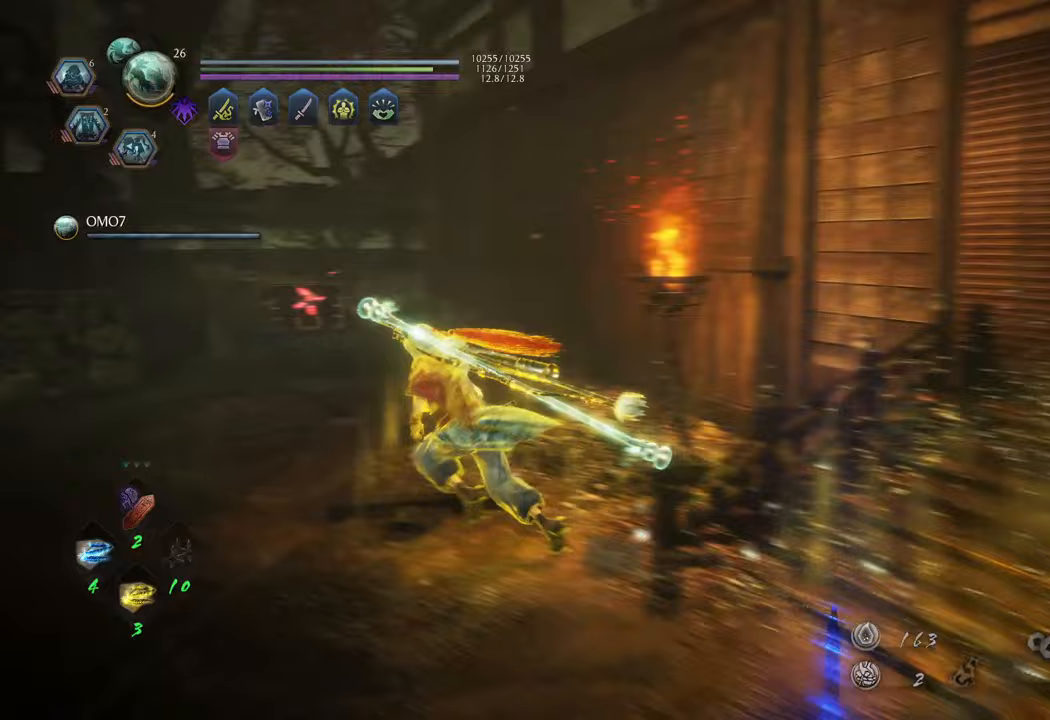
{"buttons": ["A"], "left_stick": "up", "right_stick": "center", "events": [[67, "left_stick", "up"]]}
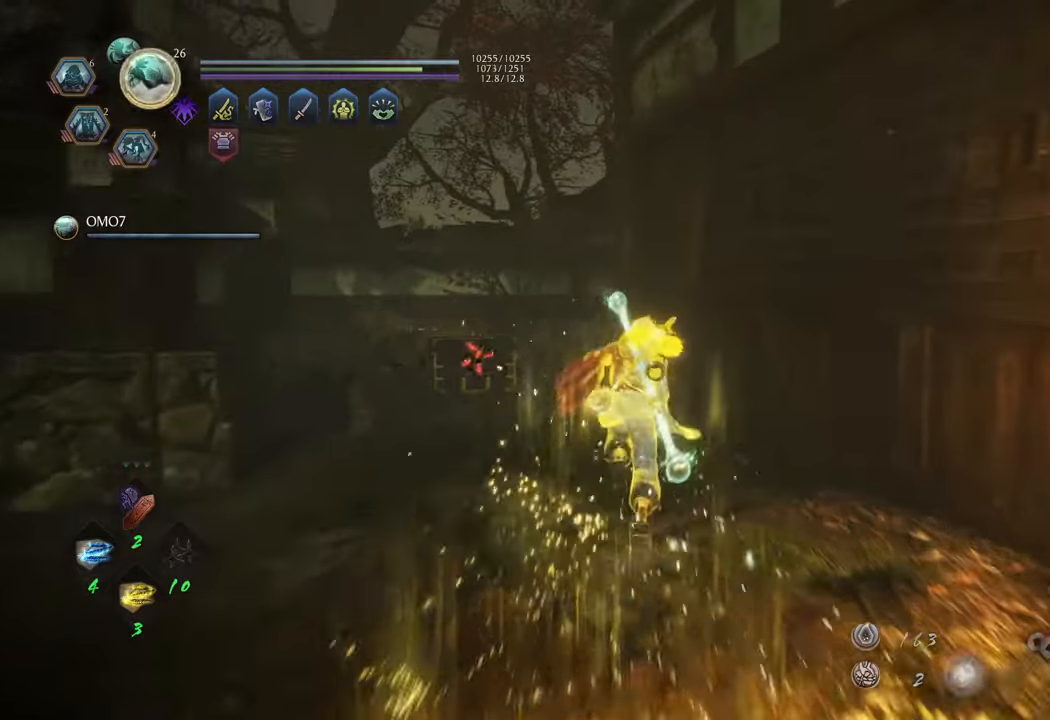
{"buttons": [], "left_stick": "up-left", "right_stick": "left", "events": [[250, "A", "up"], [300, "left_stick", "up-left"], [500, "right_stick", "left"]]}
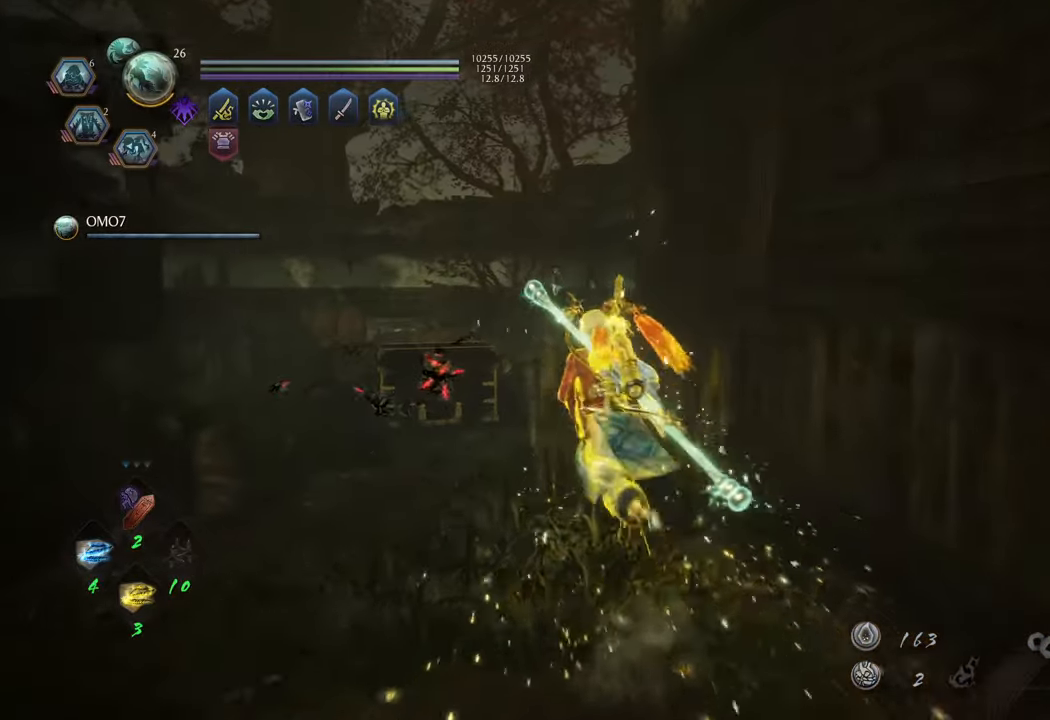
{"buttons": [], "left_stick": "up-left", "right_stick": "left", "events": []}
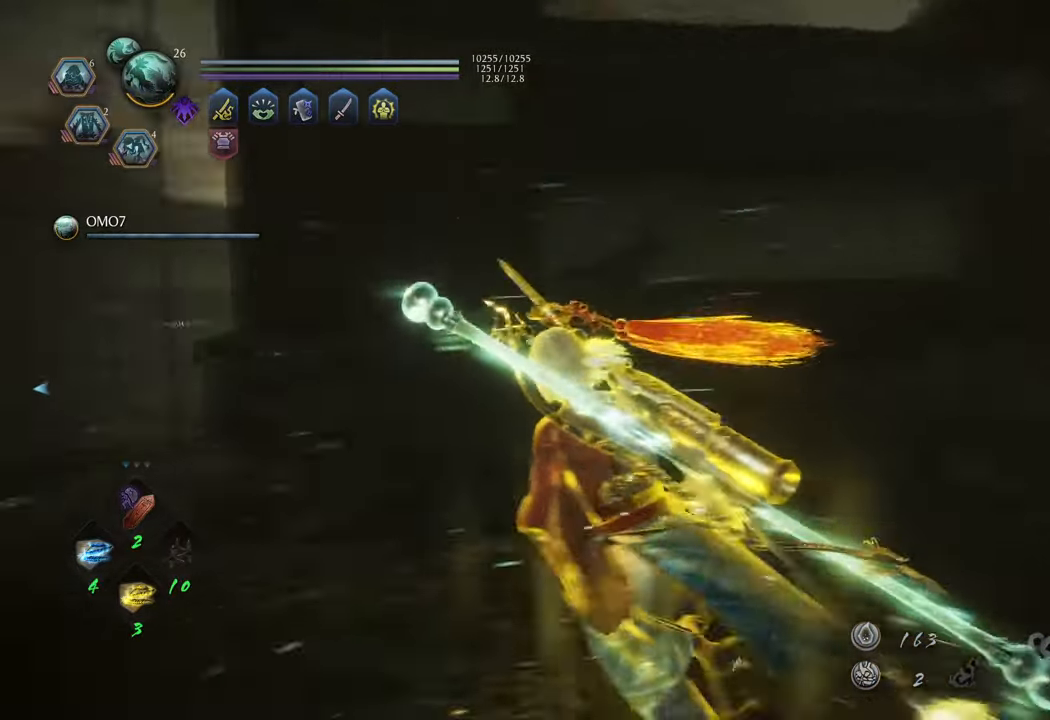
{"buttons": ["A"], "left_stick": "up", "right_stick": "center", "events": [[283, "left_stick", "up"], [367, "right_stick", "center"], [433, "A", "down"]]}
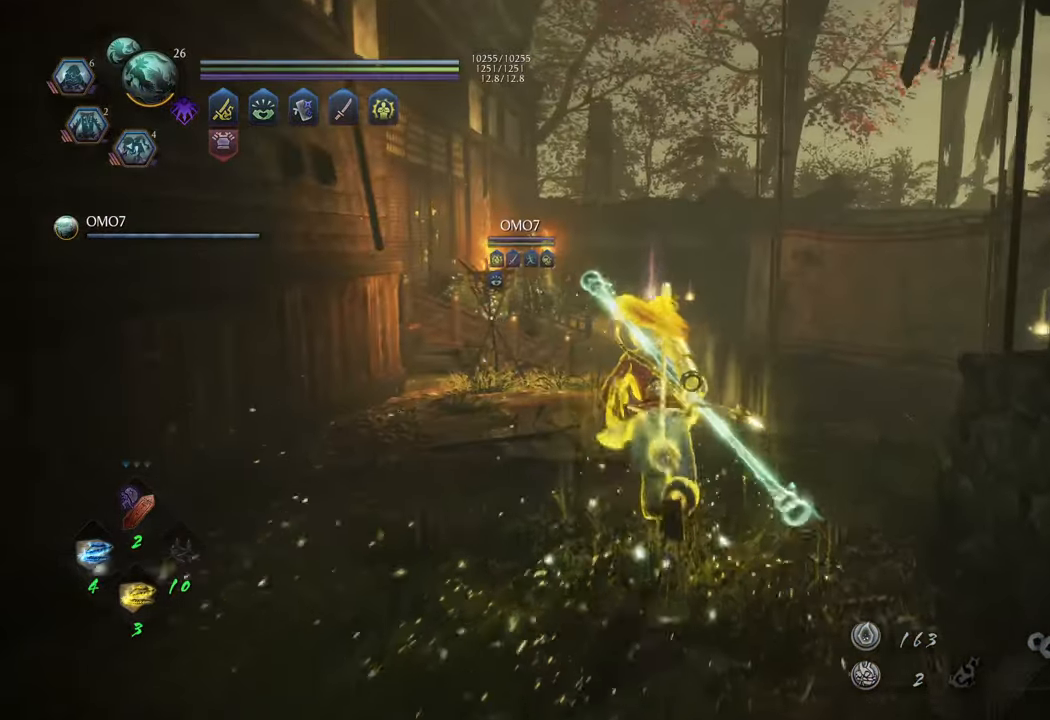
{"buttons": ["A"], "left_stick": "up", "right_stick": "center", "events": []}